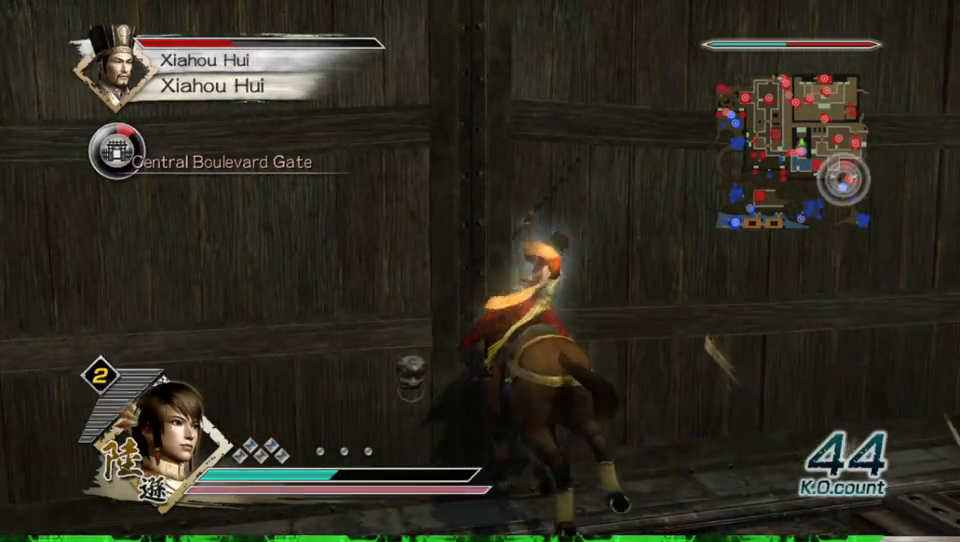
Gameplay with a controller (Xbox layout); each line is a JSON object with the inputs held at the frame after it. "events" lists button and stick changes between this image and that frame as [ms after this image, input, new state], when the widget could be followed in between.
{"buttons": [], "left_stick": "up", "right_stick": "center", "events": [[33, "X", "up"], [67, "X", "down"], [100, "X", "up"], [133, "X", "down"], [167, "X", "up"], [200, "X", "down"], [233, "X", "up"], [267, "X", "down"], [300, "X", "up"], [333, "X", "down"], [367, "X", "up"], [400, "X", "down"], [433, "X", "up"], [467, "X", "down"], [500, "X", "up"]]}
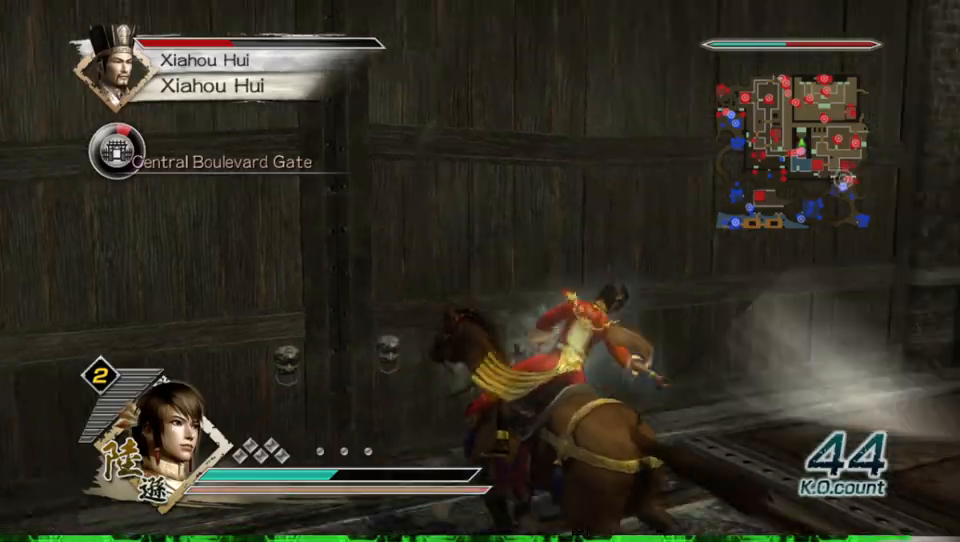
{"buttons": [], "left_stick": "up-left", "right_stick": "center", "events": [[33, "X", "down"], [67, "X", "up"], [100, "X", "down"], [133, "X", "up"], [167, "X", "down"], [200, "X", "up"], [233, "X", "down"], [267, "X", "up"], [267, "left_stick", "up-left"], [300, "X", "down"], [333, "X", "up"], [367, "X", "down"], [400, "X", "up"], [433, "X", "down"], [467, "X", "up"]]}
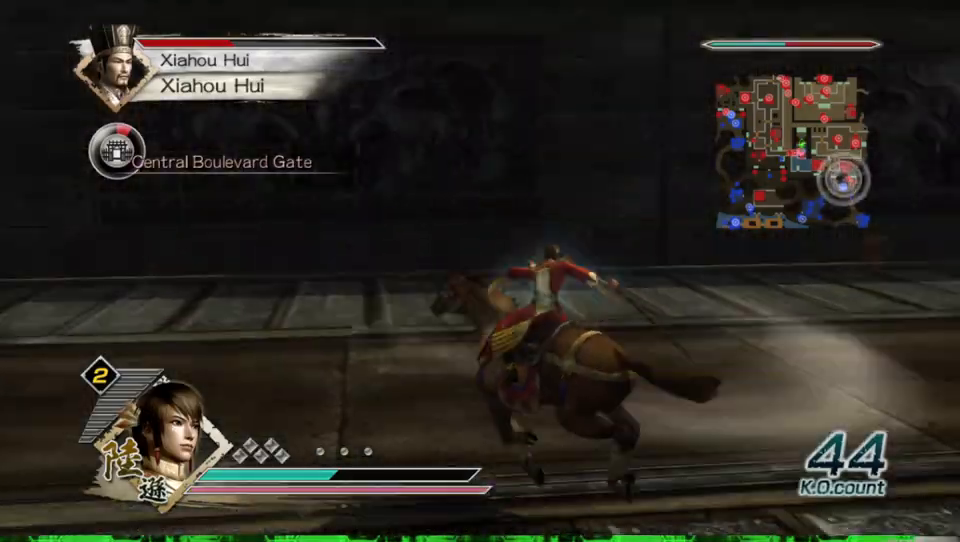
{"buttons": [], "left_stick": "left", "right_stick": "center", "events": [[100, "left_stick", "left"]]}
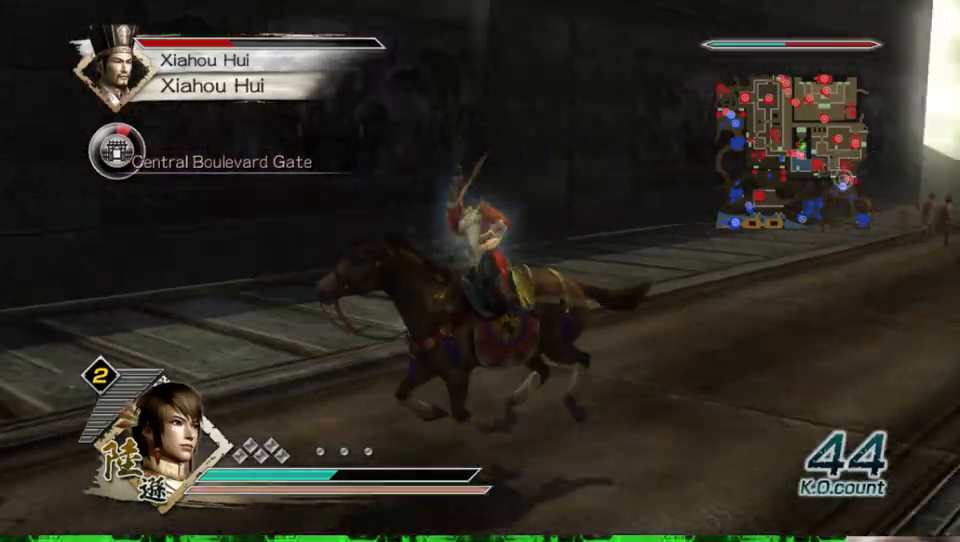
{"buttons": [], "left_stick": "down", "right_stick": "center", "events": [[267, "left_stick", "down-left"], [367, "left_stick", "down"]]}
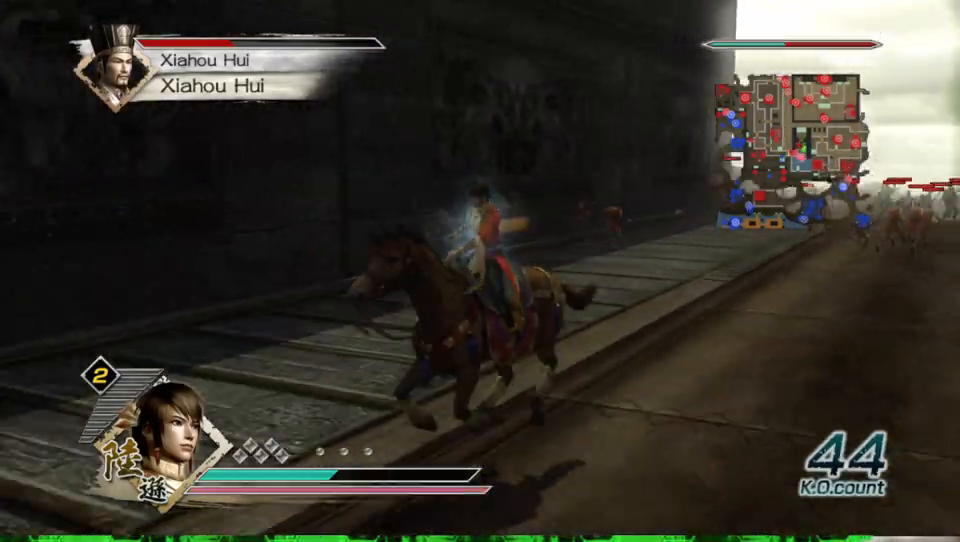
{"buttons": [], "left_stick": "down", "right_stick": "center", "events": []}
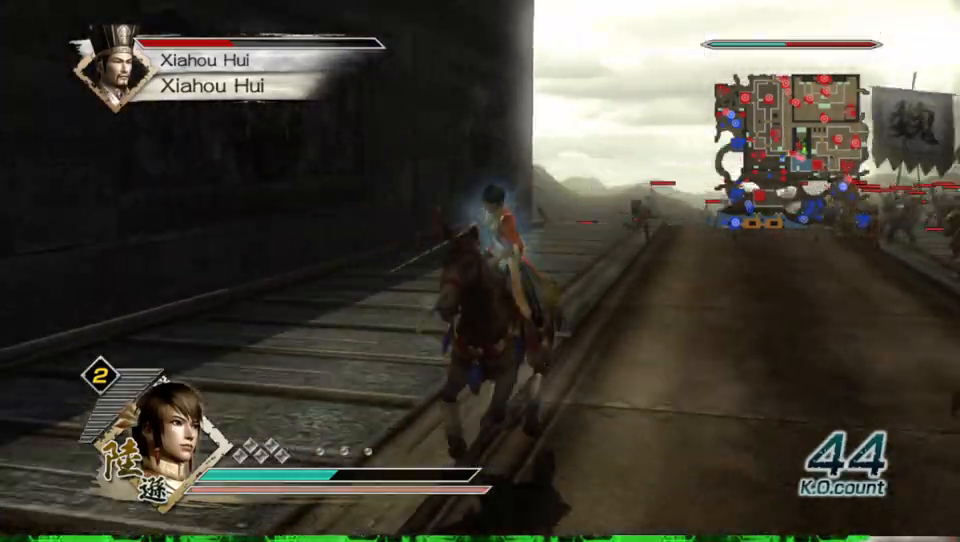
{"buttons": [], "left_stick": "down", "right_stick": "center", "events": []}
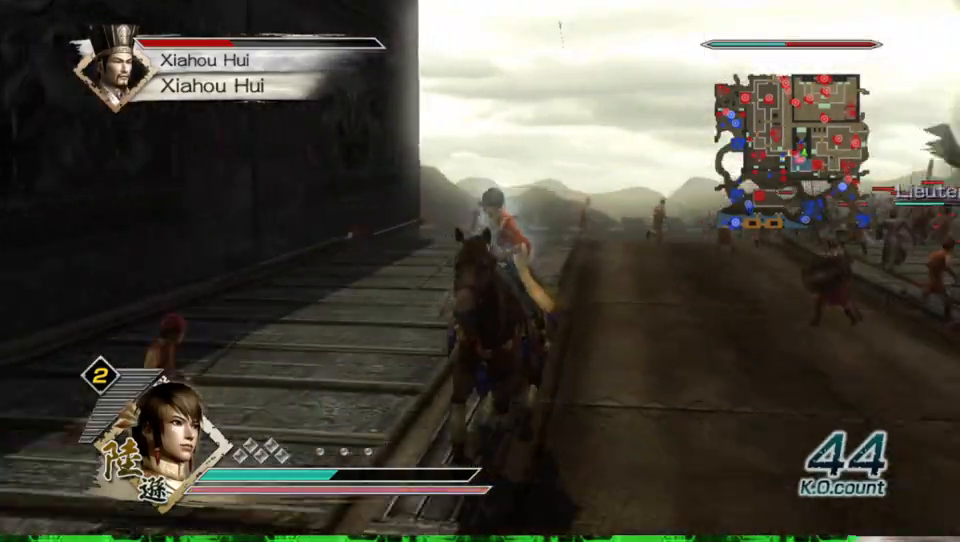
{"buttons": [], "left_stick": "down", "right_stick": "center", "events": []}
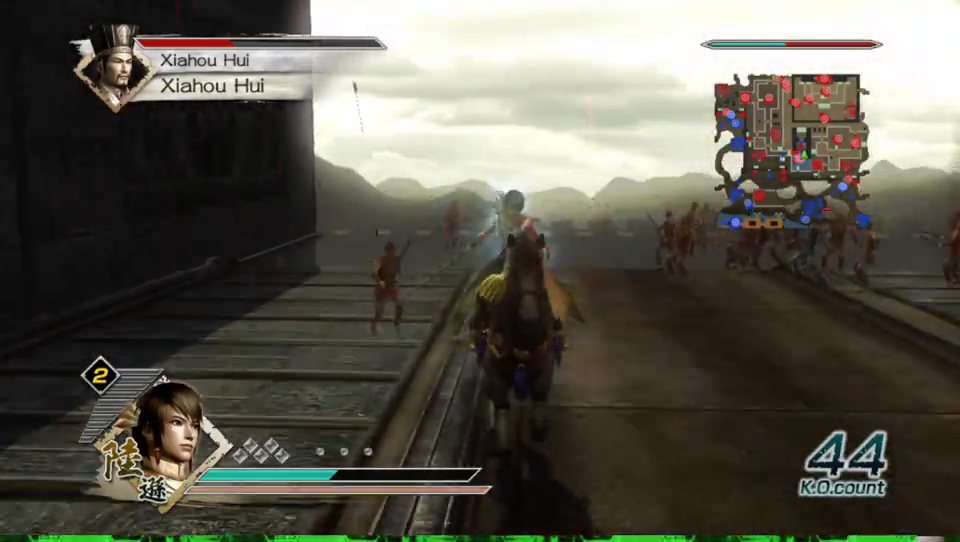
{"buttons": [], "left_stick": "down", "right_stick": "center", "events": []}
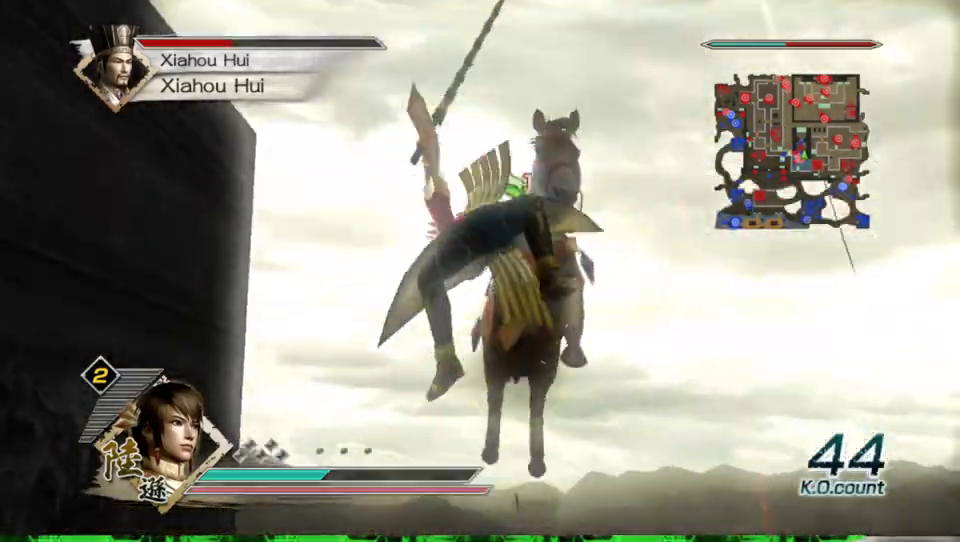
{"buttons": [], "left_stick": "down", "right_stick": "center", "events": []}
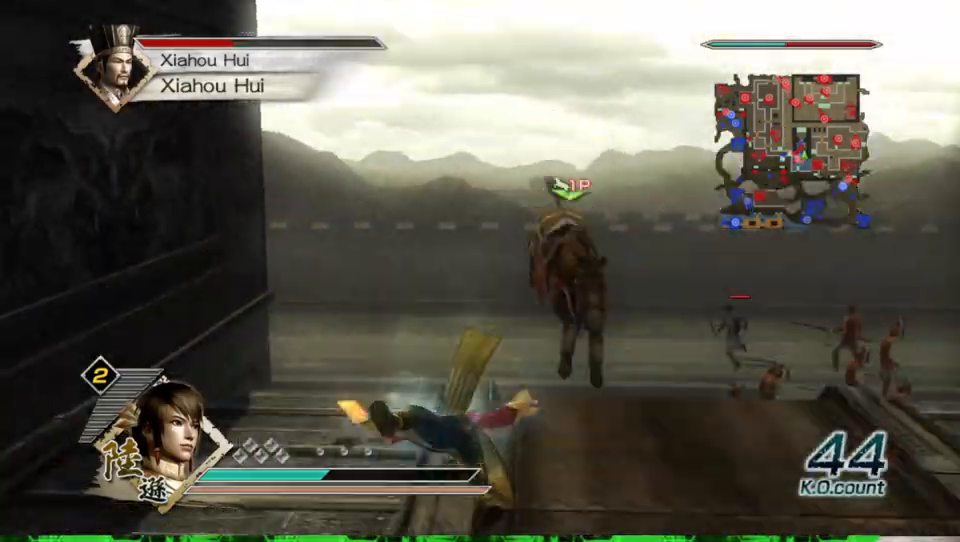
{"buttons": [], "left_stick": "down", "right_stick": "center", "events": []}
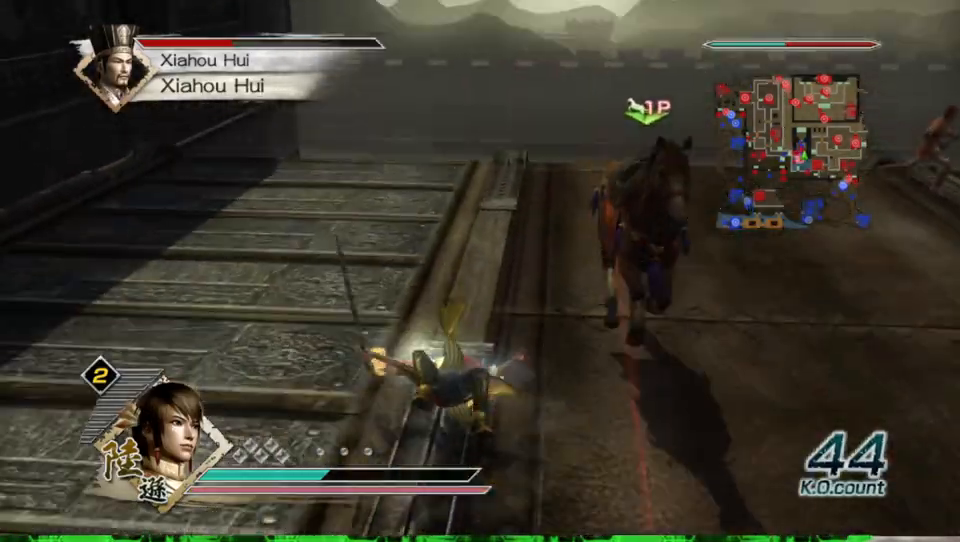
{"buttons": [], "left_stick": "down", "right_stick": "center", "events": []}
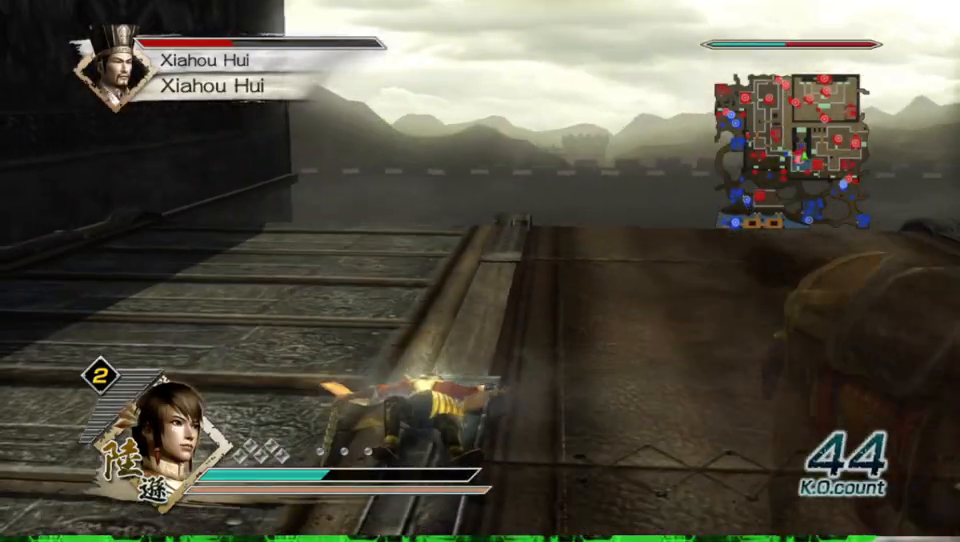
{"buttons": [], "left_stick": "center", "right_stick": "left", "events": [[333, "right_stick", "left"], [467, "left_stick", "center"]]}
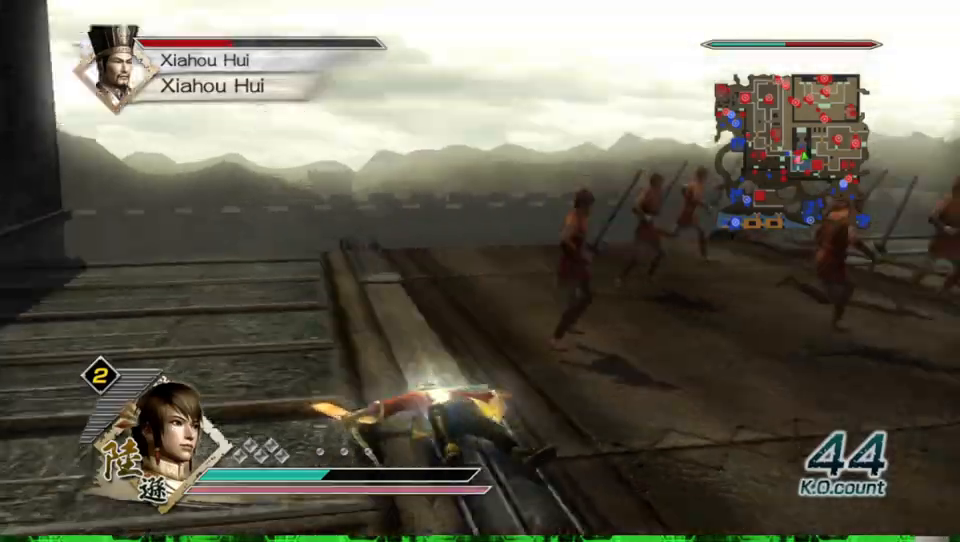
{"buttons": [], "left_stick": "up", "right_stick": "center", "events": [[300, "left_stick", "up-right"], [433, "left_stick", "up"], [467, "right_stick", "center"]]}
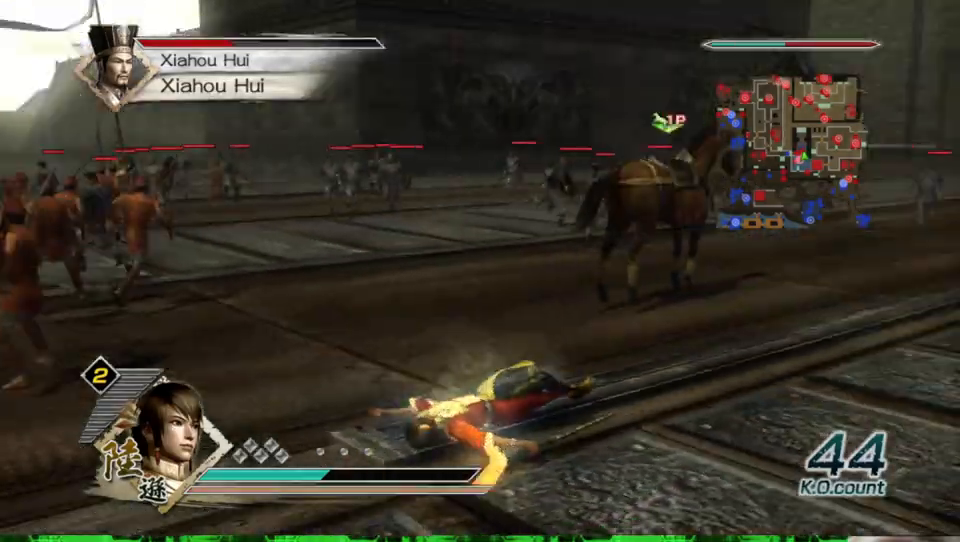
{"buttons": [], "left_stick": "up", "right_stick": "center", "events": [[133, "right_stick", "right"], [333, "right_stick", "center"]]}
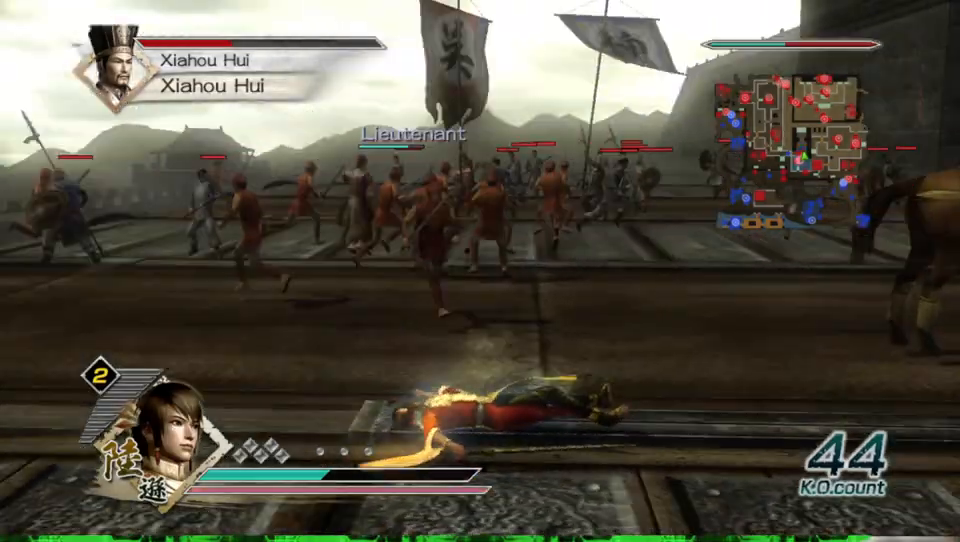
{"buttons": [], "left_stick": "up-right", "right_stick": "center", "events": [[467, "left_stick", "up-right"]]}
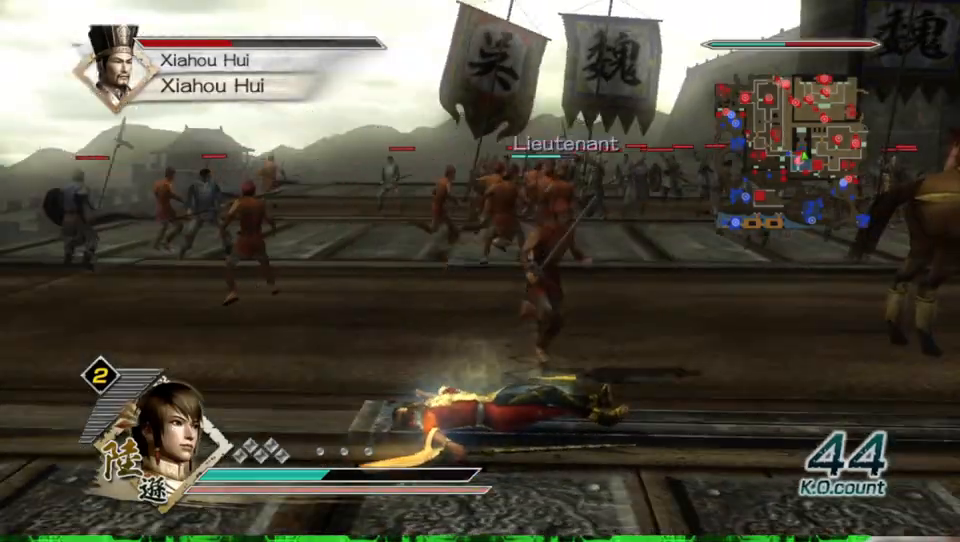
{"buttons": [], "left_stick": "right", "right_stick": "center", "events": [[100, "left_stick", "right"], [233, "A", "down"], [367, "A", "up"]]}
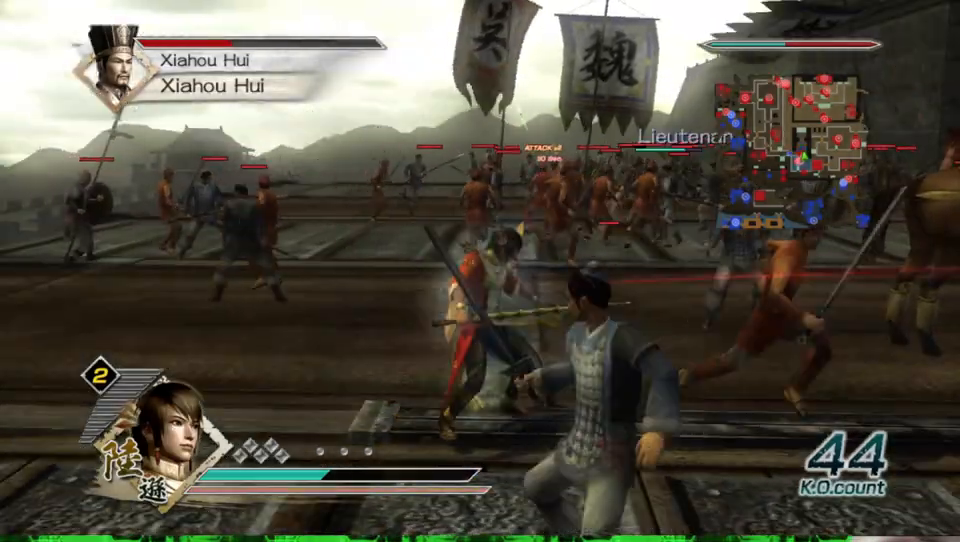
{"buttons": [], "left_stick": "up-right", "right_stick": "center", "events": [[33, "left_stick", "up-right"]]}
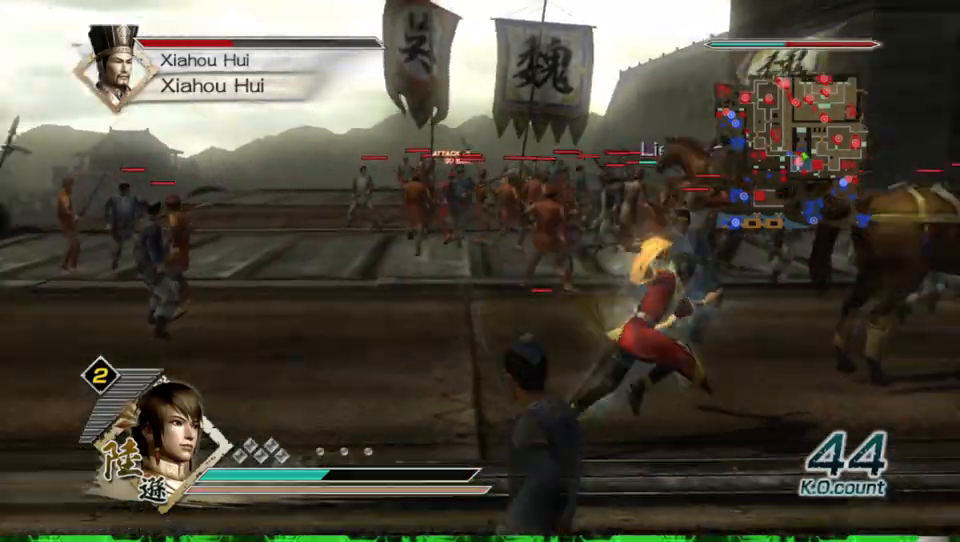
{"buttons": [], "left_stick": "center", "right_stick": "center", "events": [[200, "left_stick", "center"], [267, "A", "down"], [333, "A", "up"]]}
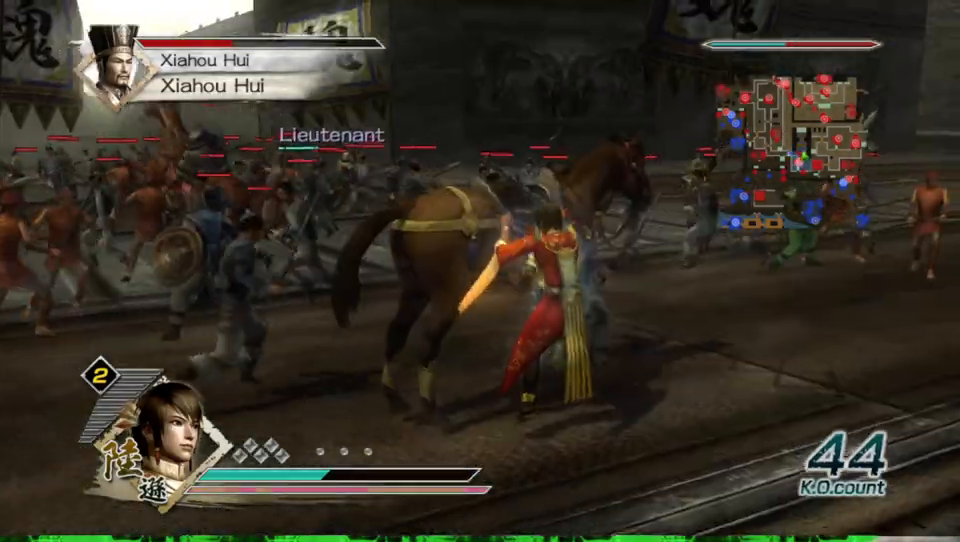
{"buttons": [], "left_stick": "up", "right_stick": "center", "events": [[67, "left_stick", "up"]]}
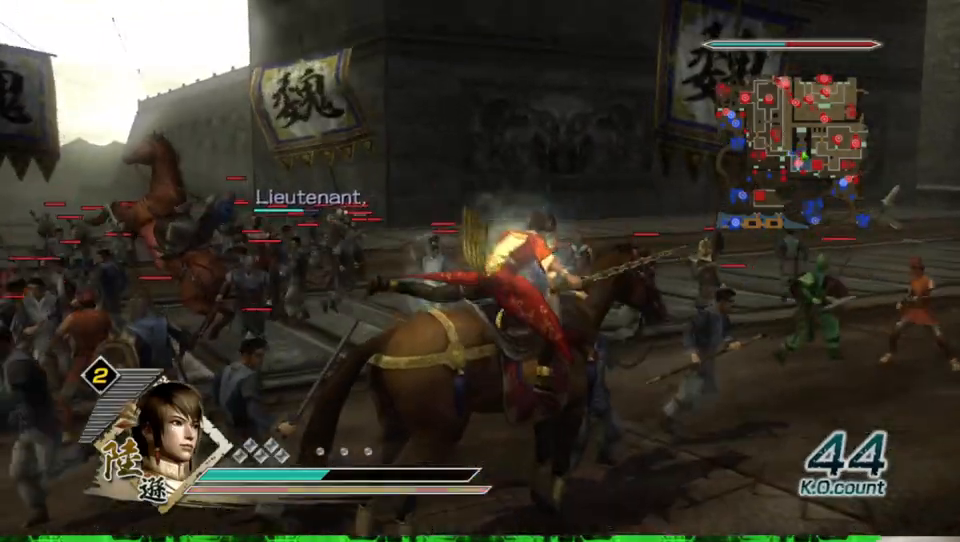
{"buttons": [], "left_stick": "up", "right_stick": "center", "events": []}
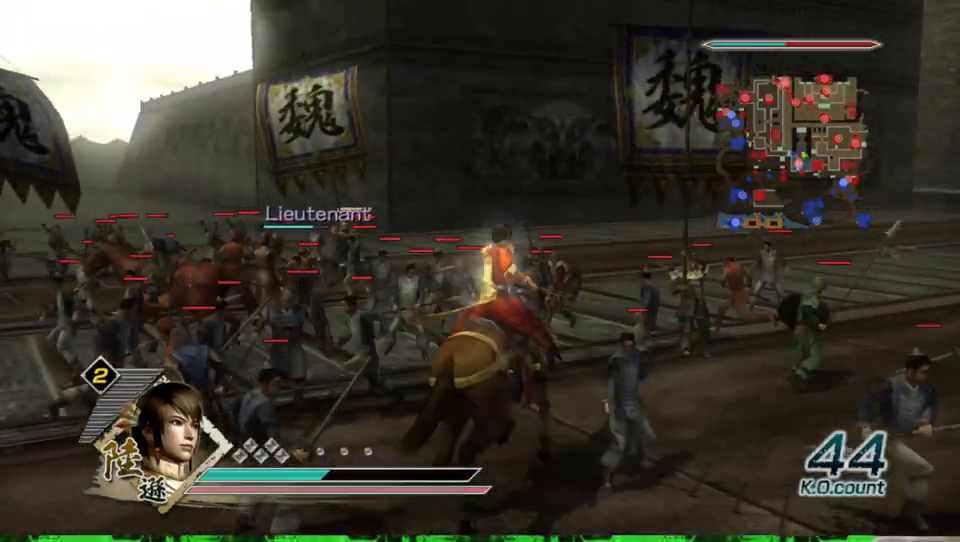
{"buttons": [], "left_stick": "up", "right_stick": "center", "events": []}
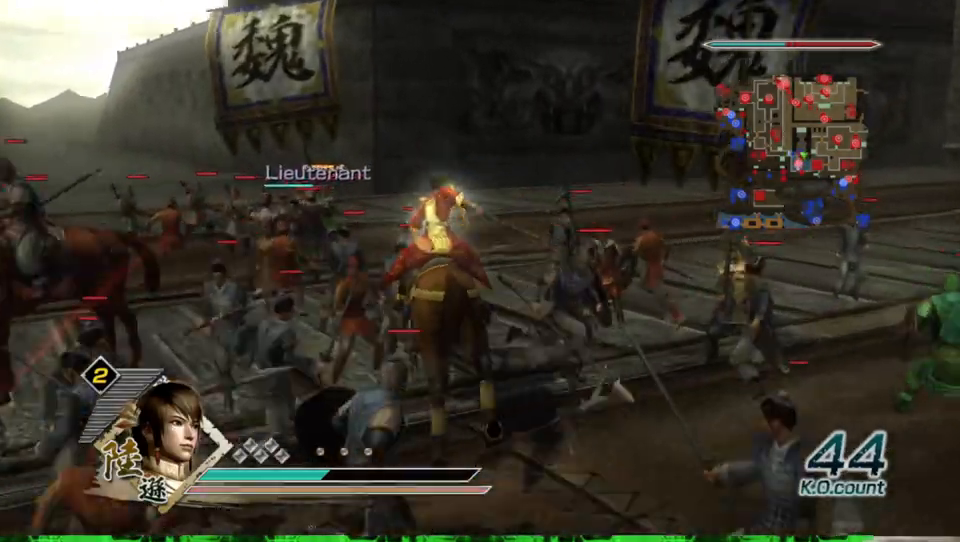
{"buttons": [], "left_stick": "up", "right_stick": "center", "events": []}
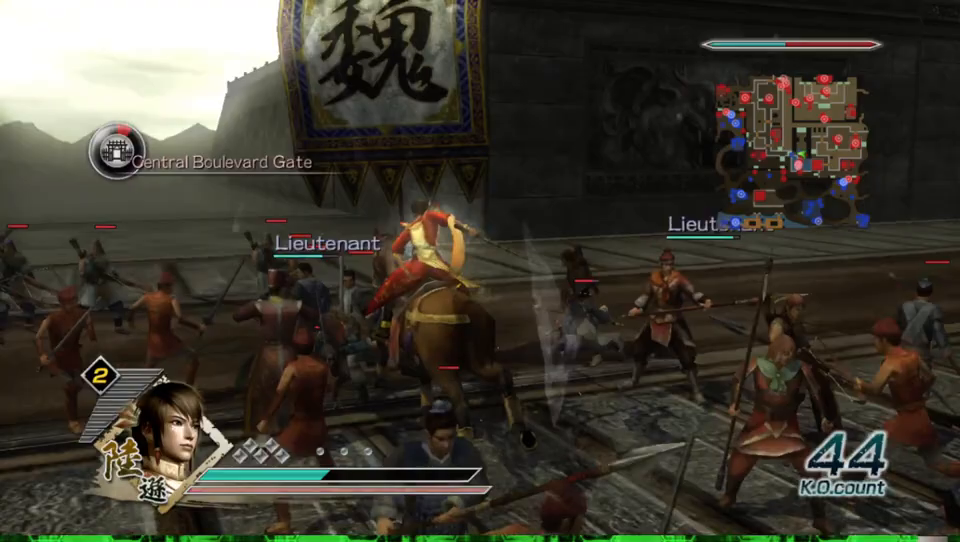
{"buttons": [], "left_stick": "up", "right_stick": "center", "events": []}
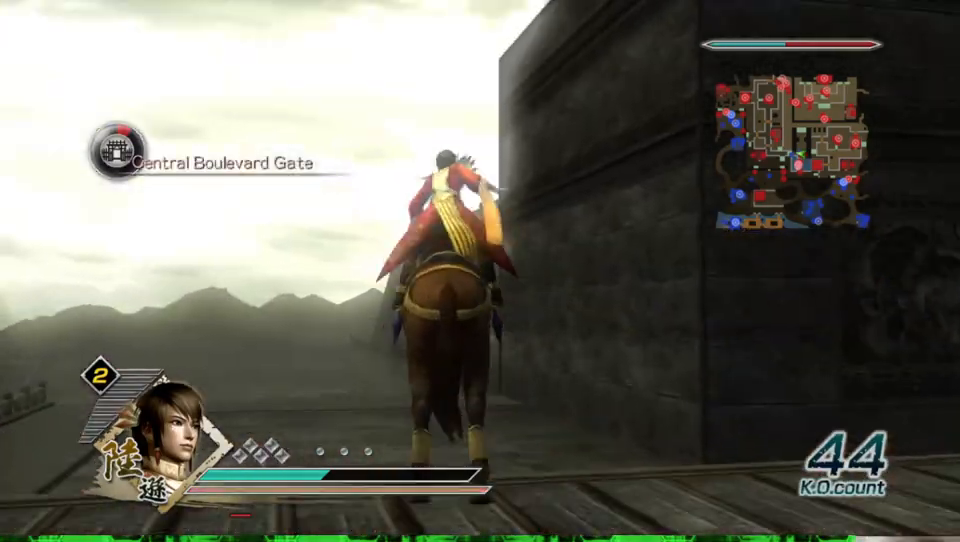
{"buttons": [], "left_stick": "up", "right_stick": "center", "events": []}
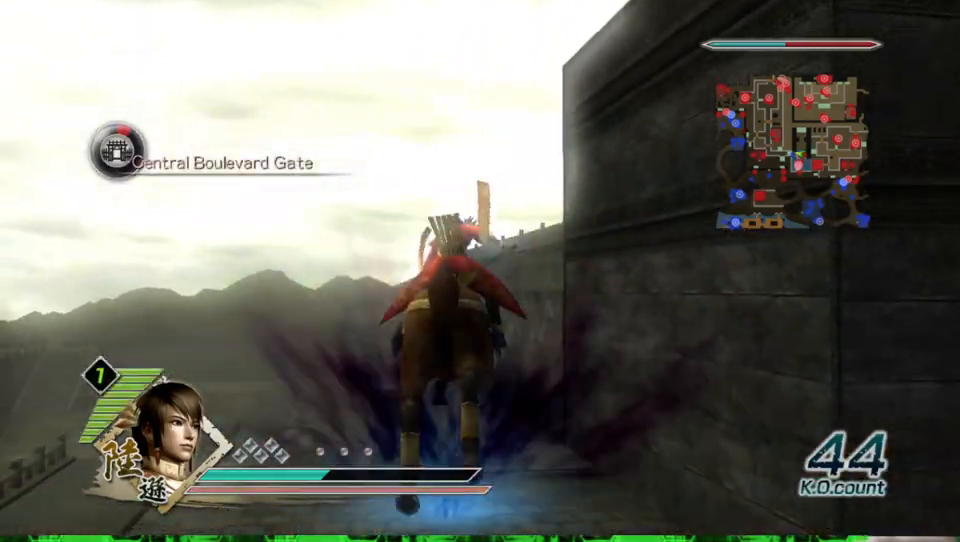
{"buttons": [], "left_stick": "up", "right_stick": "center", "events": []}
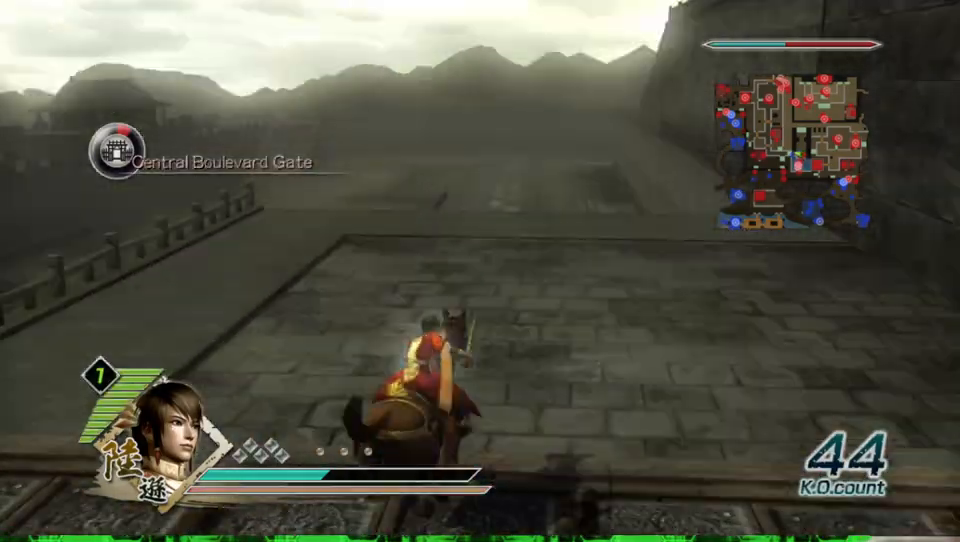
{"buttons": ["L3"], "left_stick": "down-right", "right_stick": "center", "events": [[300, "left_stick", "right"], [400, "L3", "down"], [500, "left_stick", "down-right"]]}
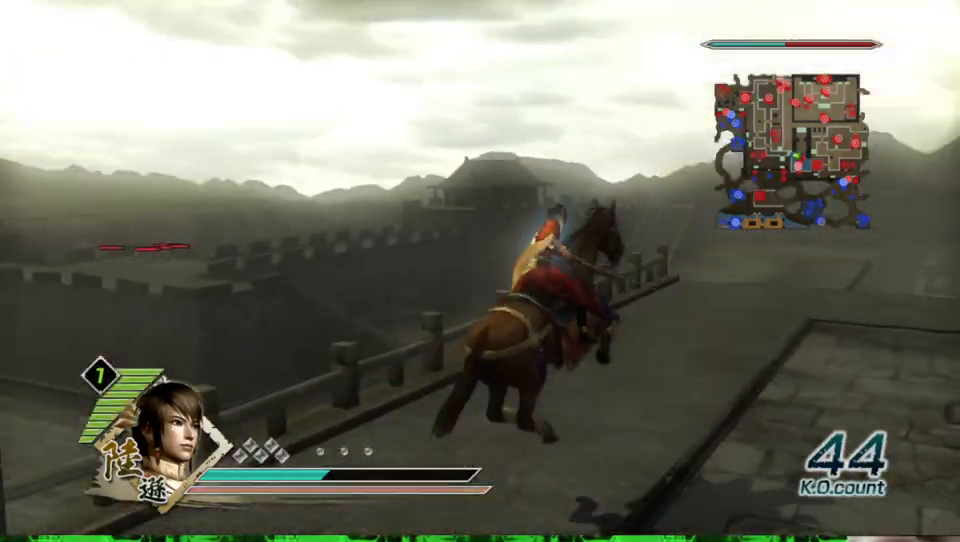
{"buttons": [], "left_stick": "center", "right_stick": "left", "events": [[167, "L3", "up"], [433, "right_stick", "left"], [500, "left_stick", "center"]]}
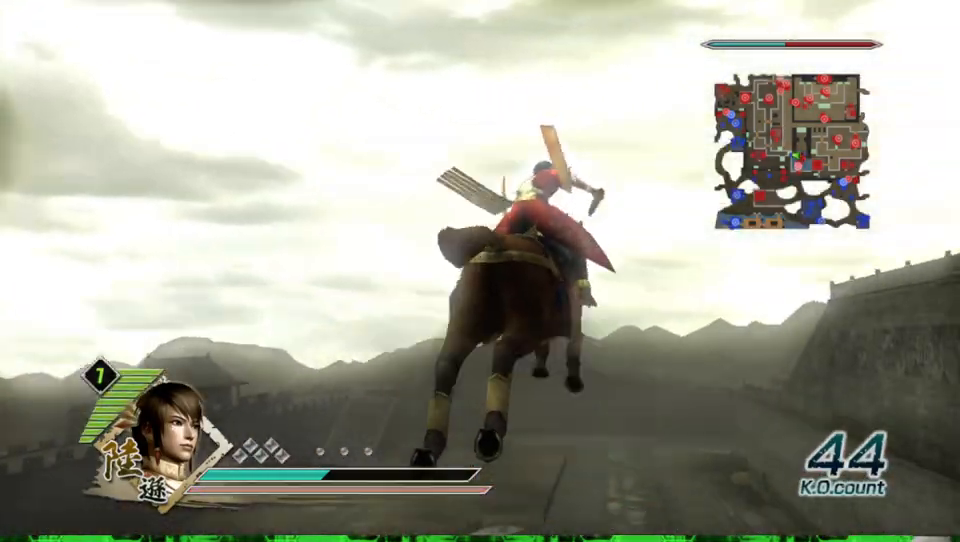
{"buttons": [], "left_stick": "center", "right_stick": "center", "events": [[233, "right_stick", "center"]]}
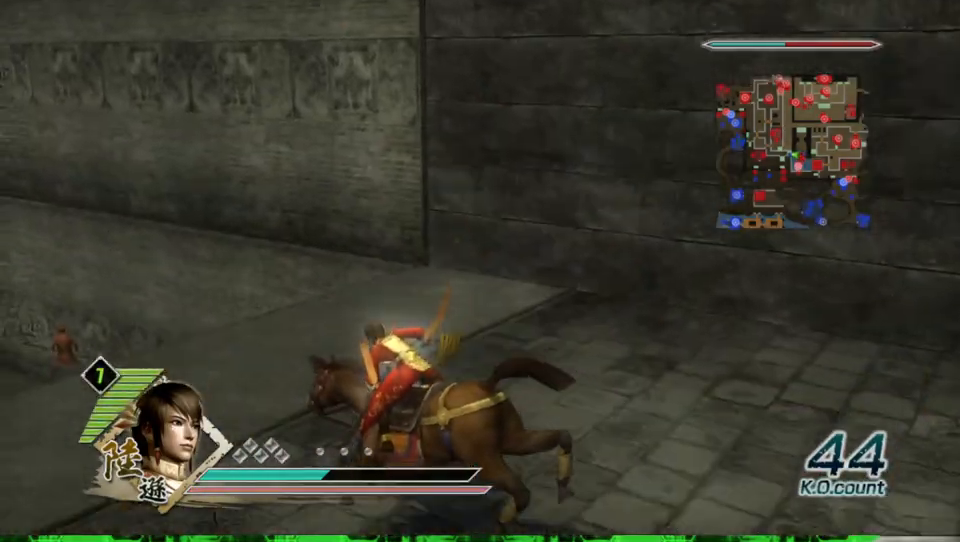
{"buttons": [], "left_stick": "center", "right_stick": "left", "events": [[400, "right_stick", "left"]]}
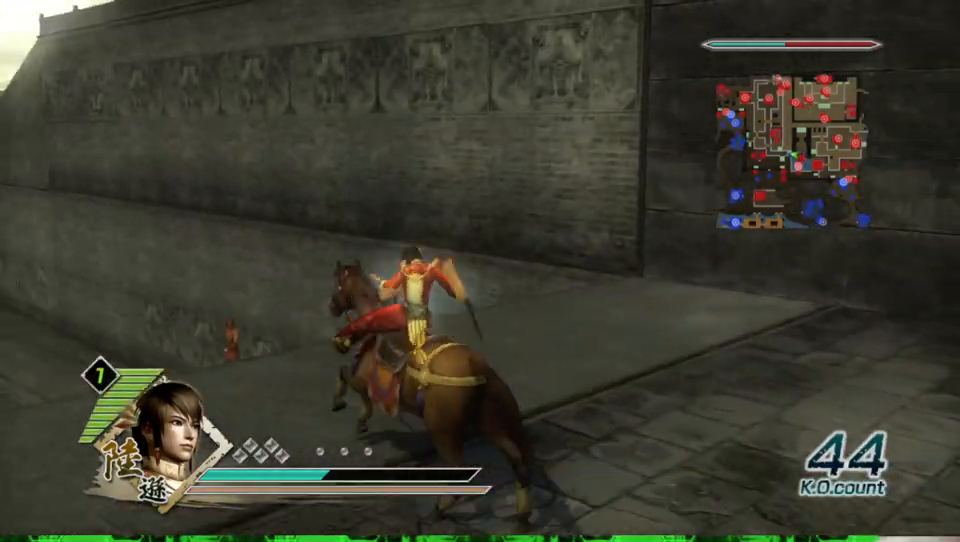
{"buttons": [], "left_stick": "up-right", "right_stick": "left", "events": [[67, "left_stick", "right"], [200, "right_stick", "center"], [467, "left_stick", "up-right"], [500, "right_stick", "left"]]}
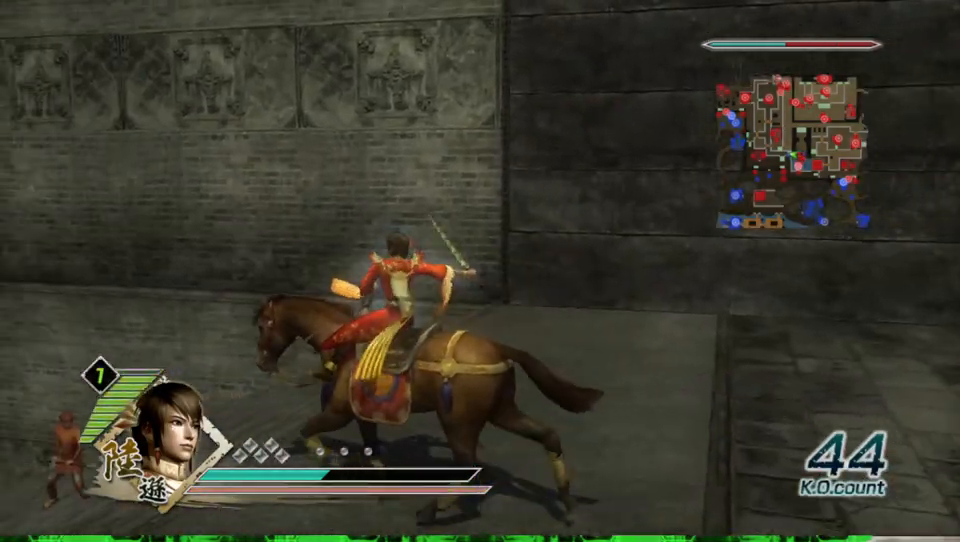
{"buttons": [], "left_stick": "up-right", "right_stick": "center", "events": [[267, "right_stick", "center"]]}